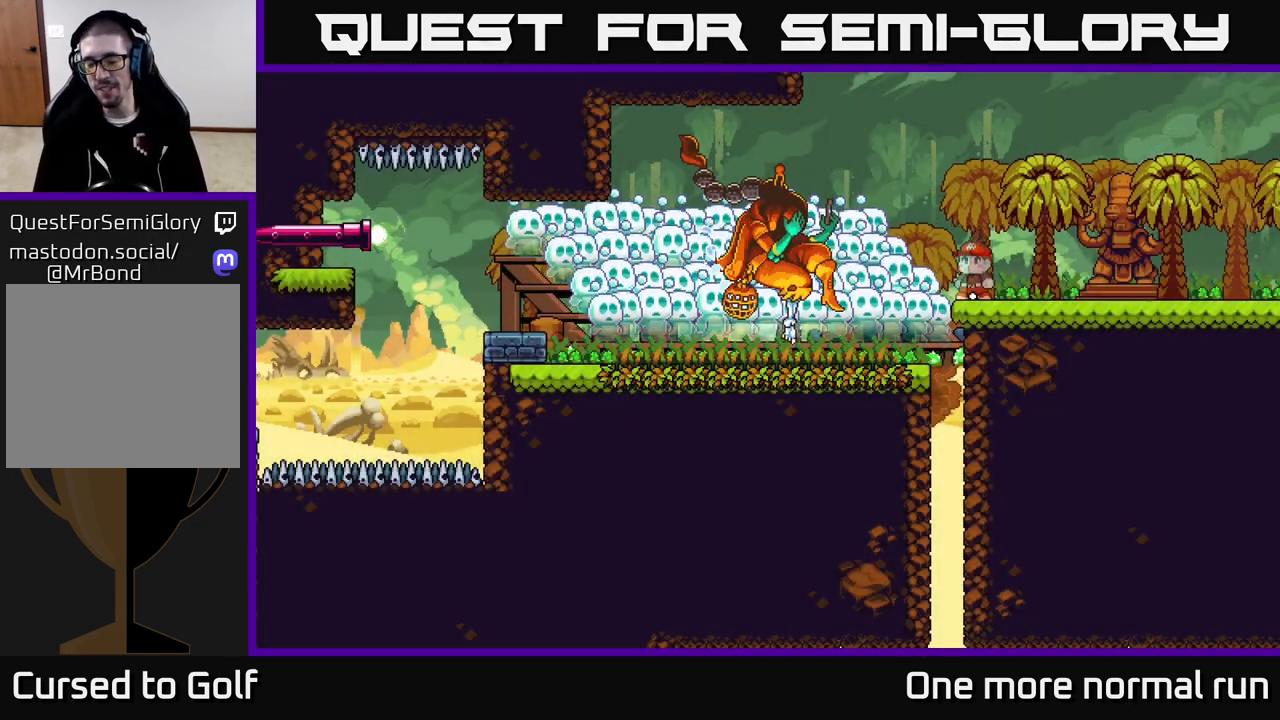
Gameplay with a controller (Xbox layout); each line is a JSON object with the inputs held at the frame after it. "button_events" lists button changes between this image and that frame as [ms after this image, input, new state], when the widget could be followed in between (sticks are given only as held states).
{"buttons": [], "left_stick": "center", "right_stick": "down-left", "button_events": []}
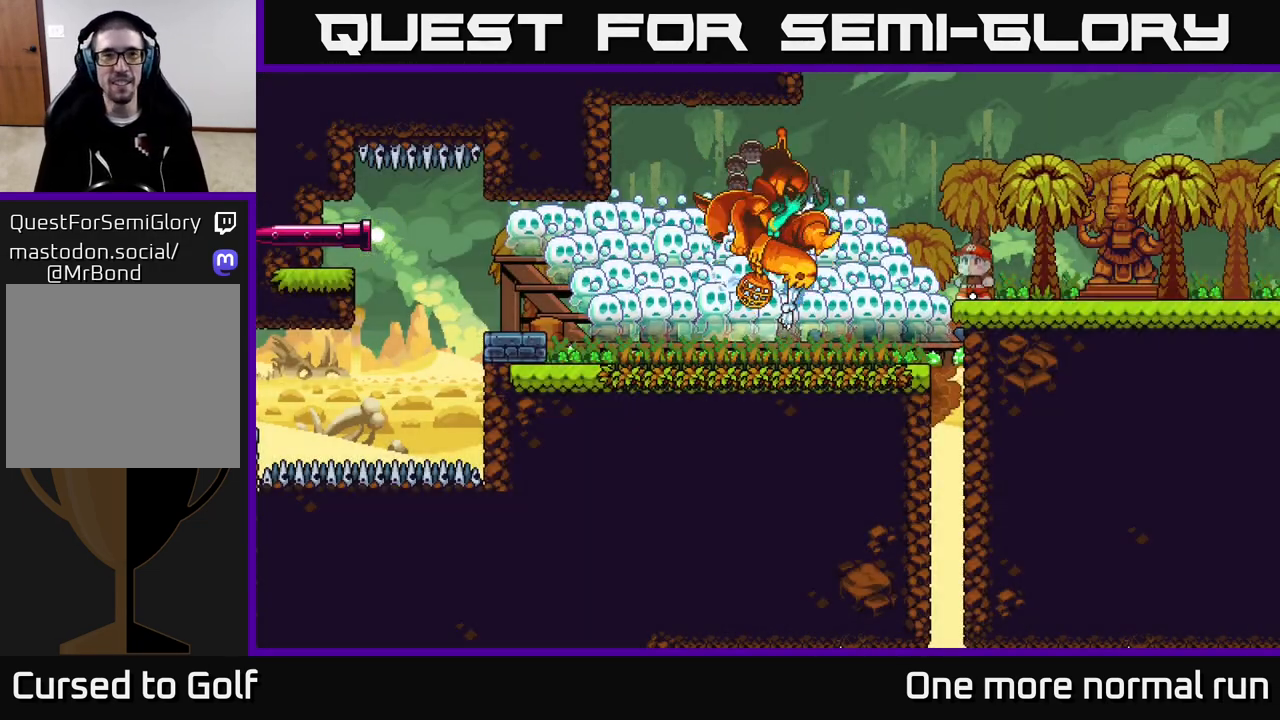
{"buttons": ["L2"], "left_stick": "center", "right_stick": "center", "button_events": [[450, "L2", "down"]]}
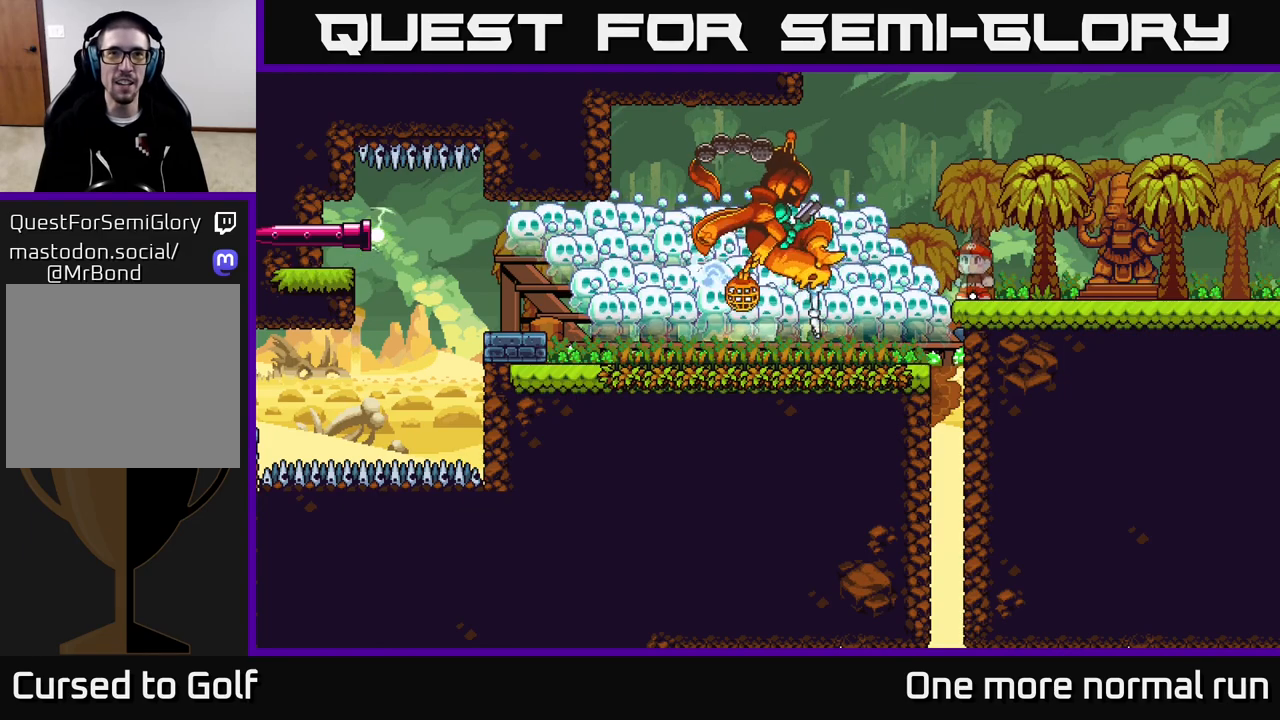
{"buttons": ["L2"], "left_stick": "center", "right_stick": "center", "button_events": []}
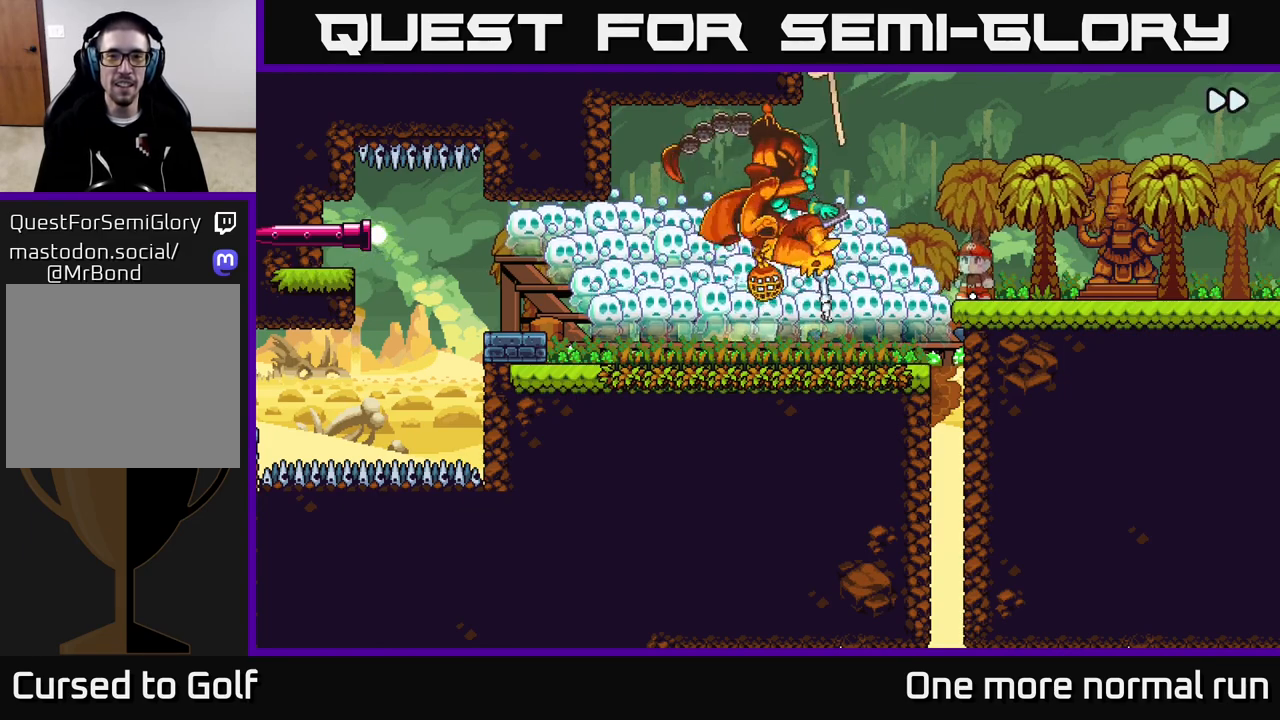
{"buttons": ["L2"], "left_stick": "center", "right_stick": "center", "button_events": []}
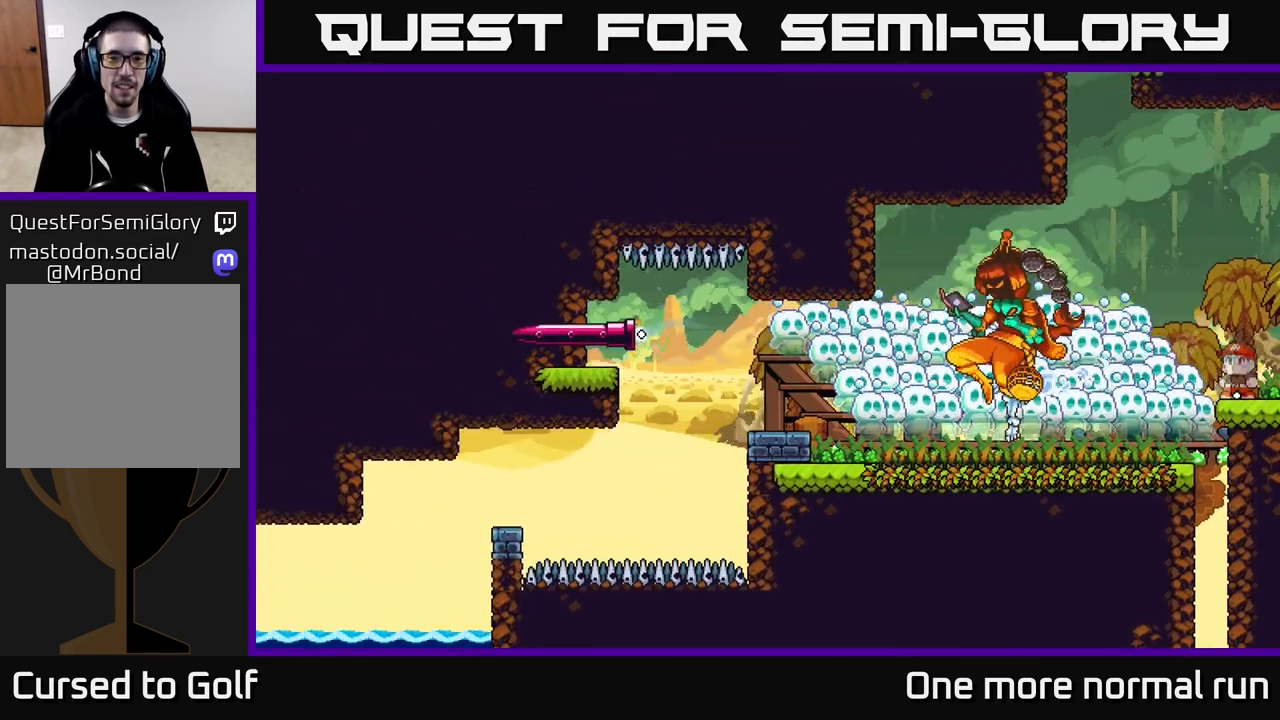
{"buttons": ["L2"], "left_stick": "center", "right_stick": "center", "button_events": []}
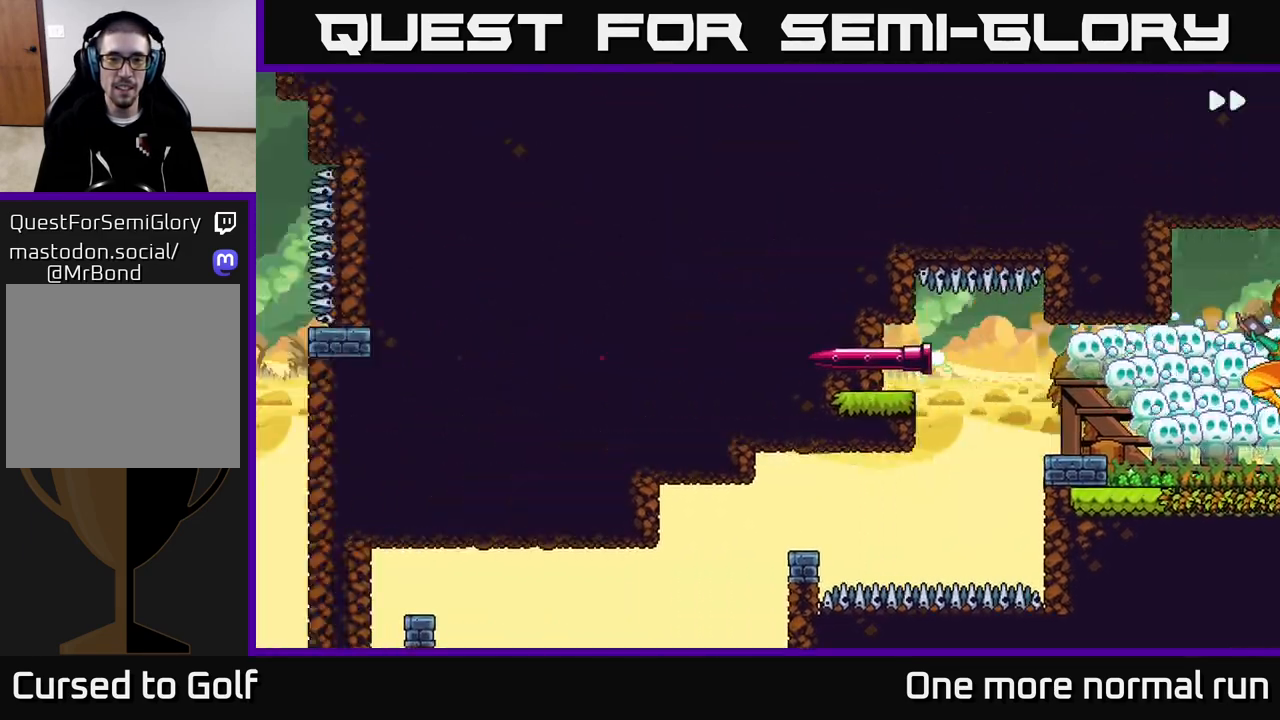
{"buttons": ["L2"], "left_stick": "center", "right_stick": "center", "button_events": []}
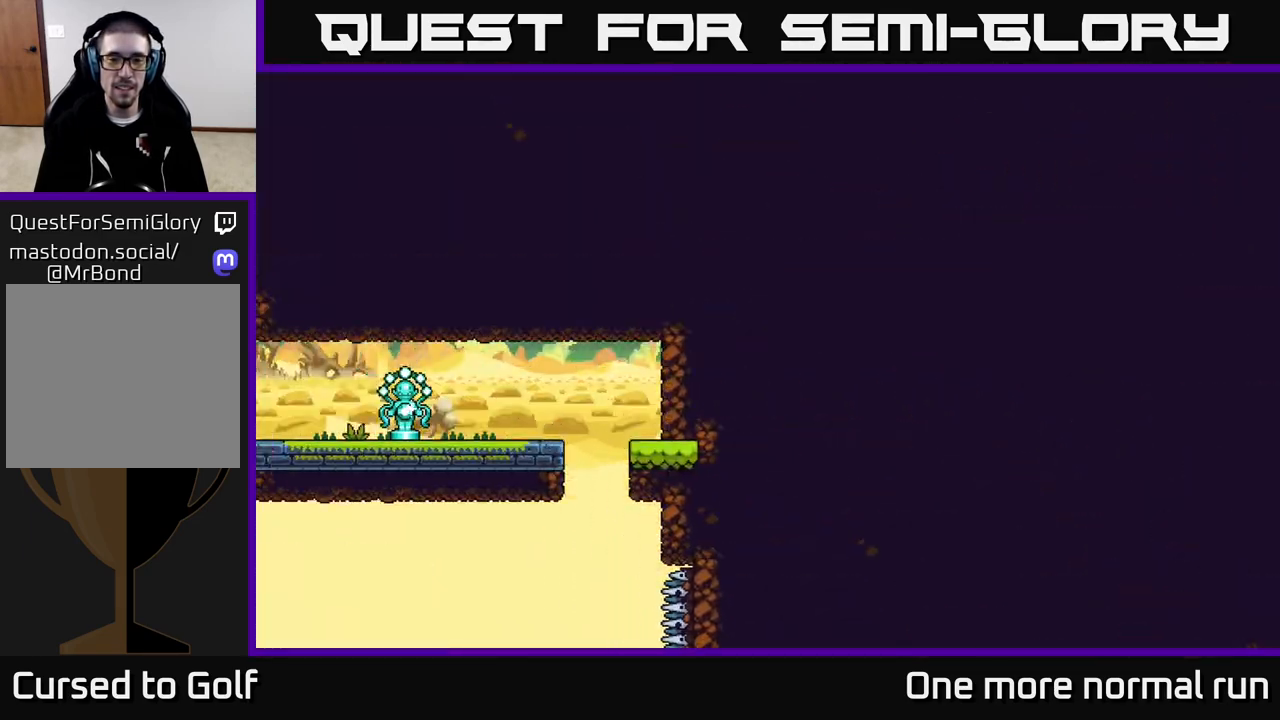
{"buttons": ["L2"], "left_stick": "center", "right_stick": "center", "button_events": []}
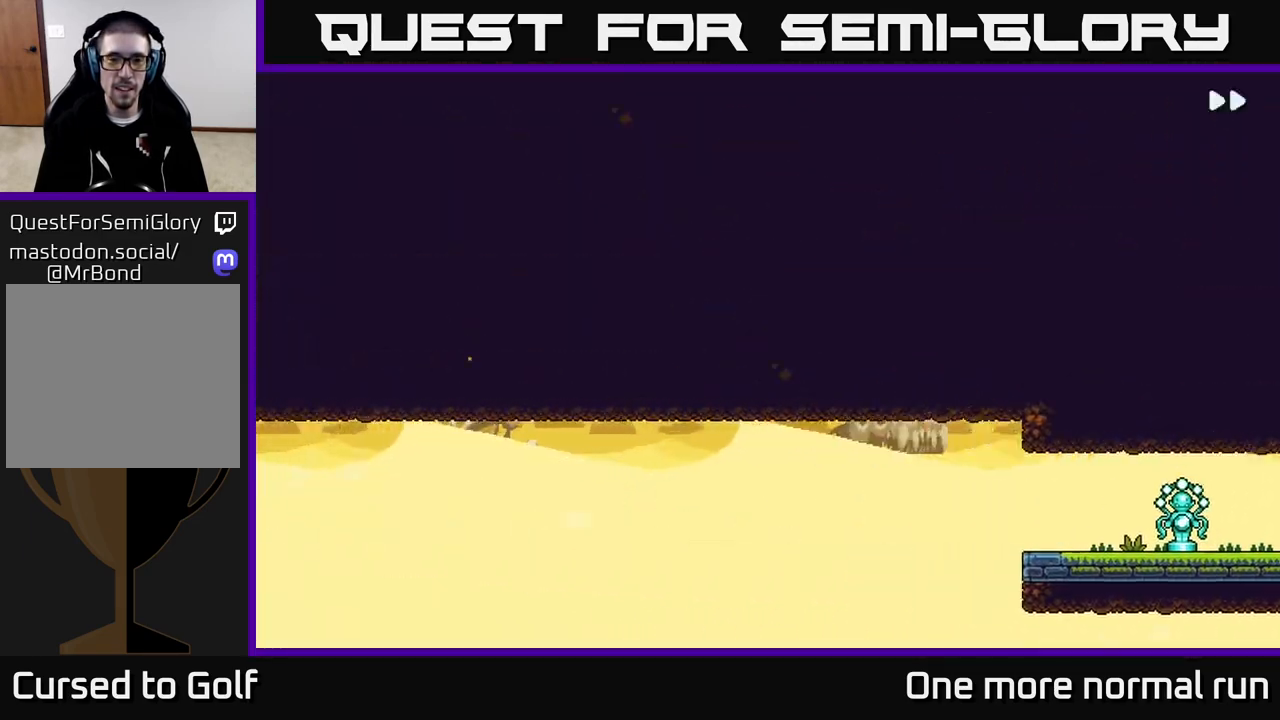
{"buttons": ["L2"], "left_stick": "center", "right_stick": "center", "button_events": []}
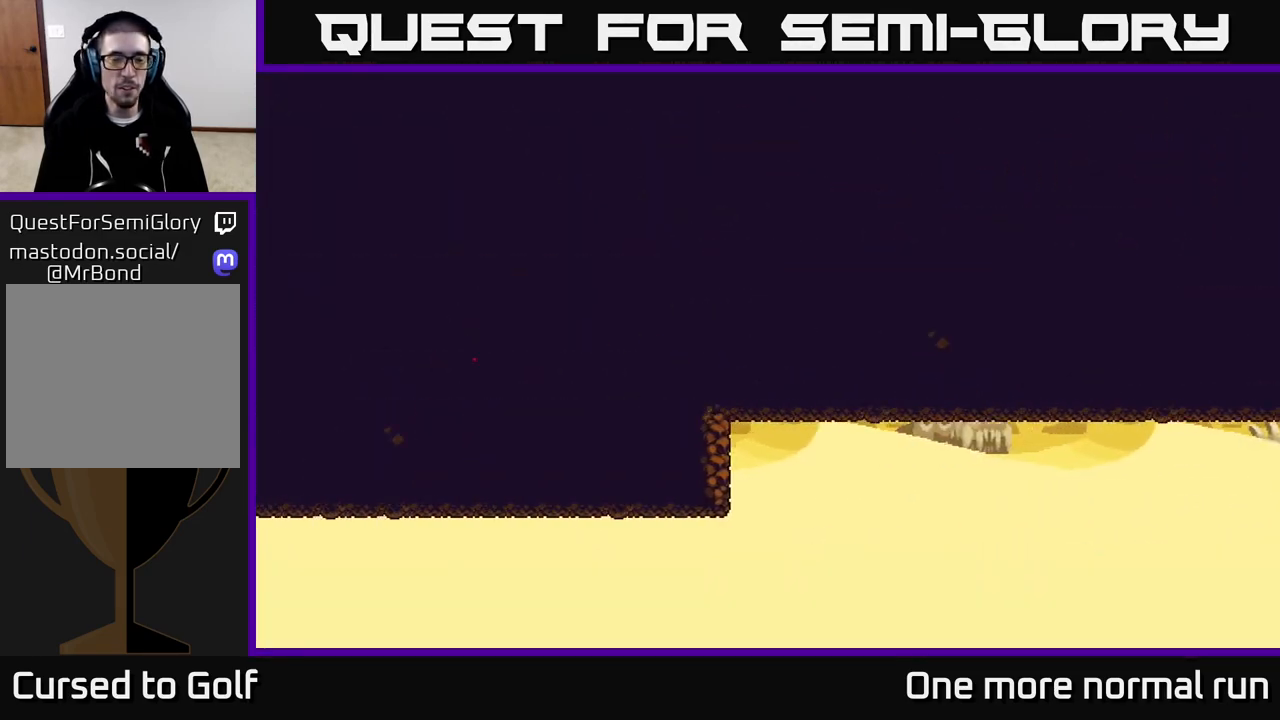
{"buttons": ["L2"], "left_stick": "center", "right_stick": "center", "button_events": []}
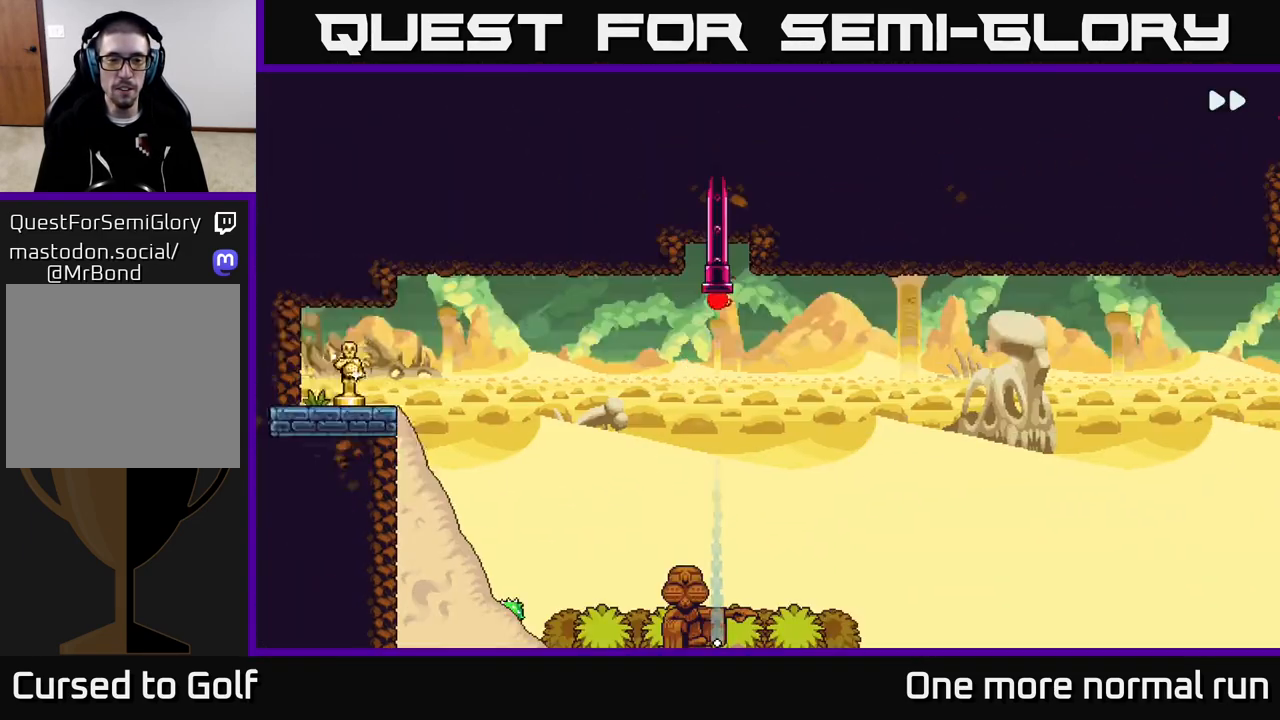
{"buttons": ["L2"], "left_stick": "center", "right_stick": "center", "button_events": []}
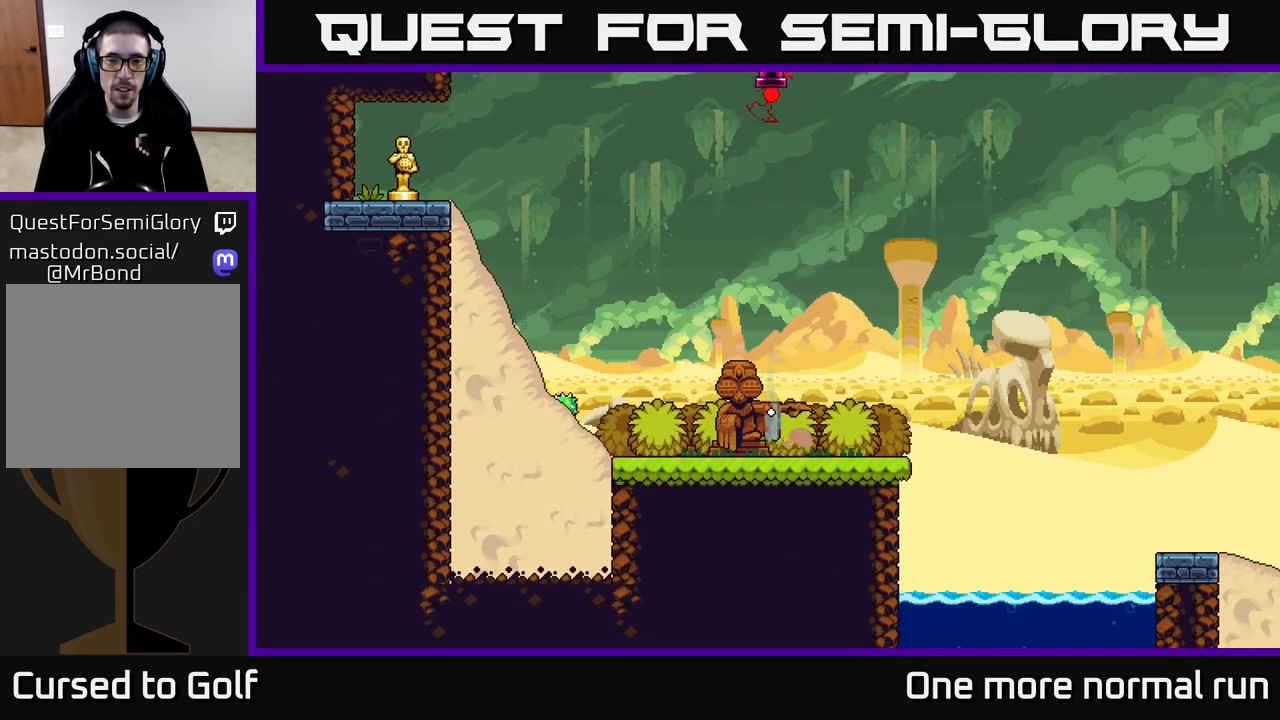
{"buttons": ["L2"], "left_stick": "center", "right_stick": "center", "button_events": []}
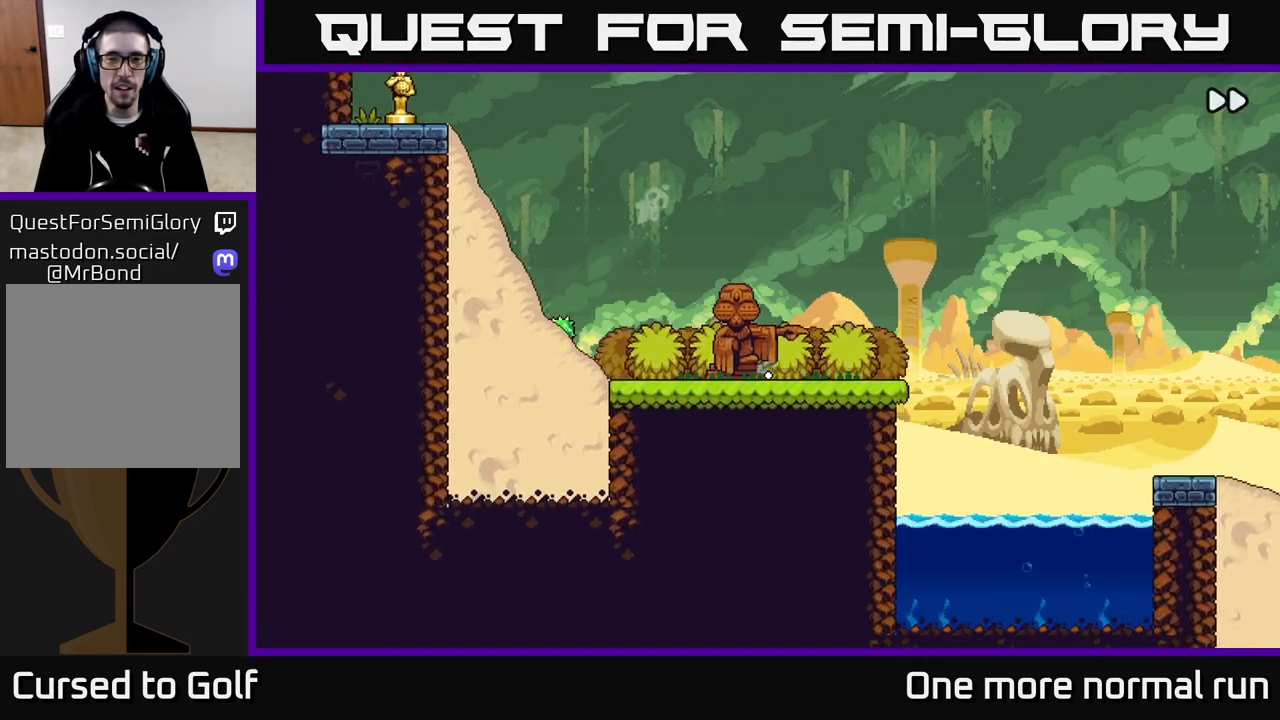
{"buttons": ["L2"], "left_stick": "center", "right_stick": "center", "button_events": []}
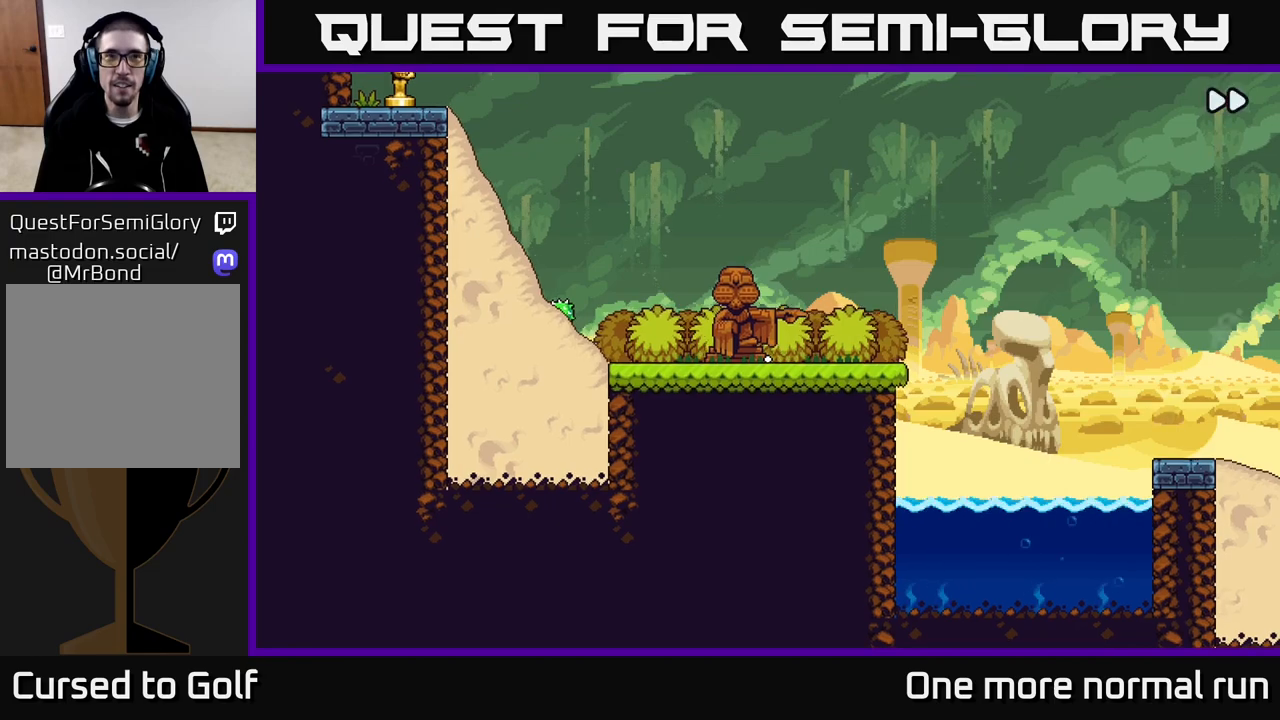
{"buttons": ["L2"], "left_stick": "center", "right_stick": "center", "button_events": []}
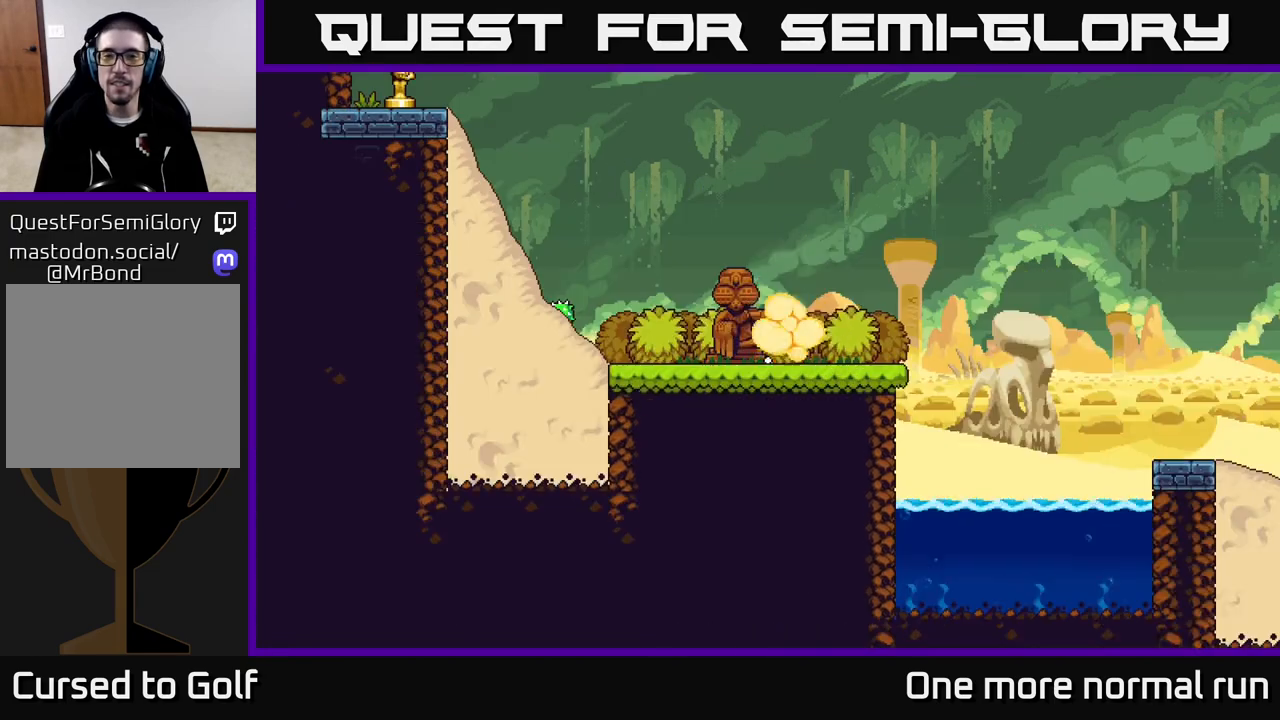
{"buttons": ["L2"], "left_stick": "center", "right_stick": "left", "button_events": [[183, "L2", "up"], [367, "L2", "down"]]}
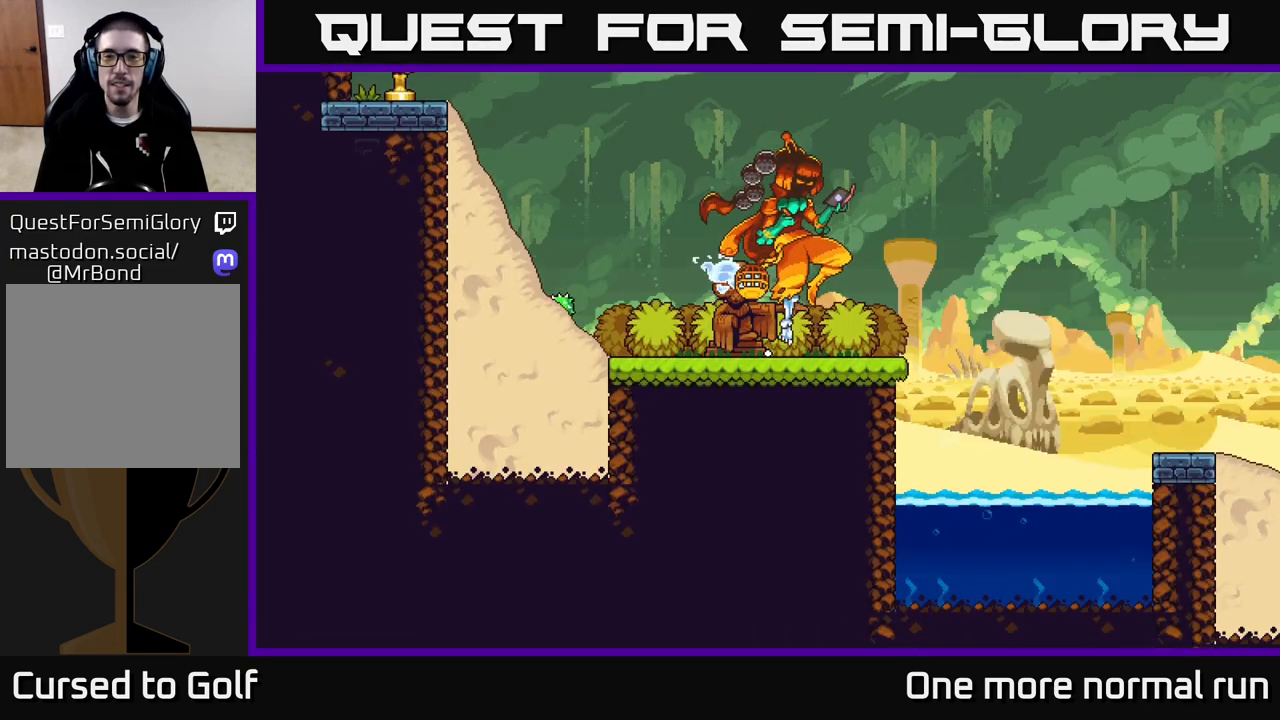
{"buttons": ["L2"], "left_stick": "center", "right_stick": "left", "button_events": []}
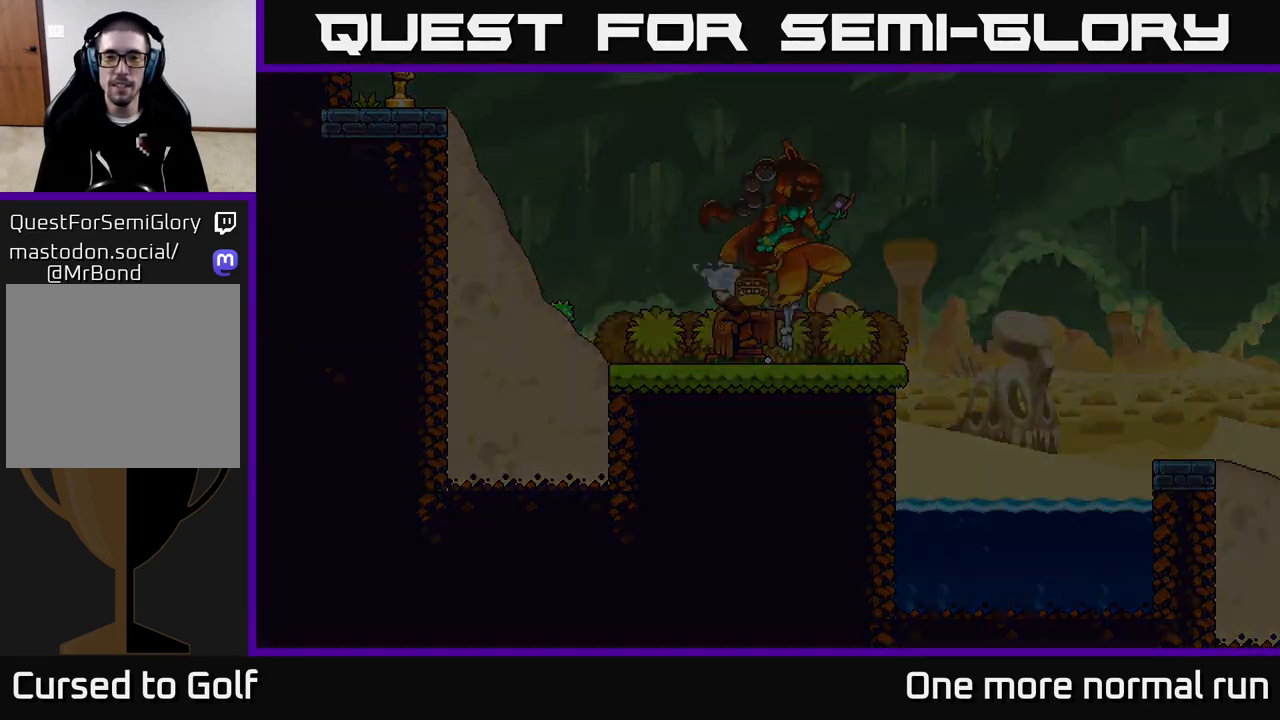
{"buttons": [], "left_stick": "center", "right_stick": "left", "button_events": [[417, "L2", "up"]]}
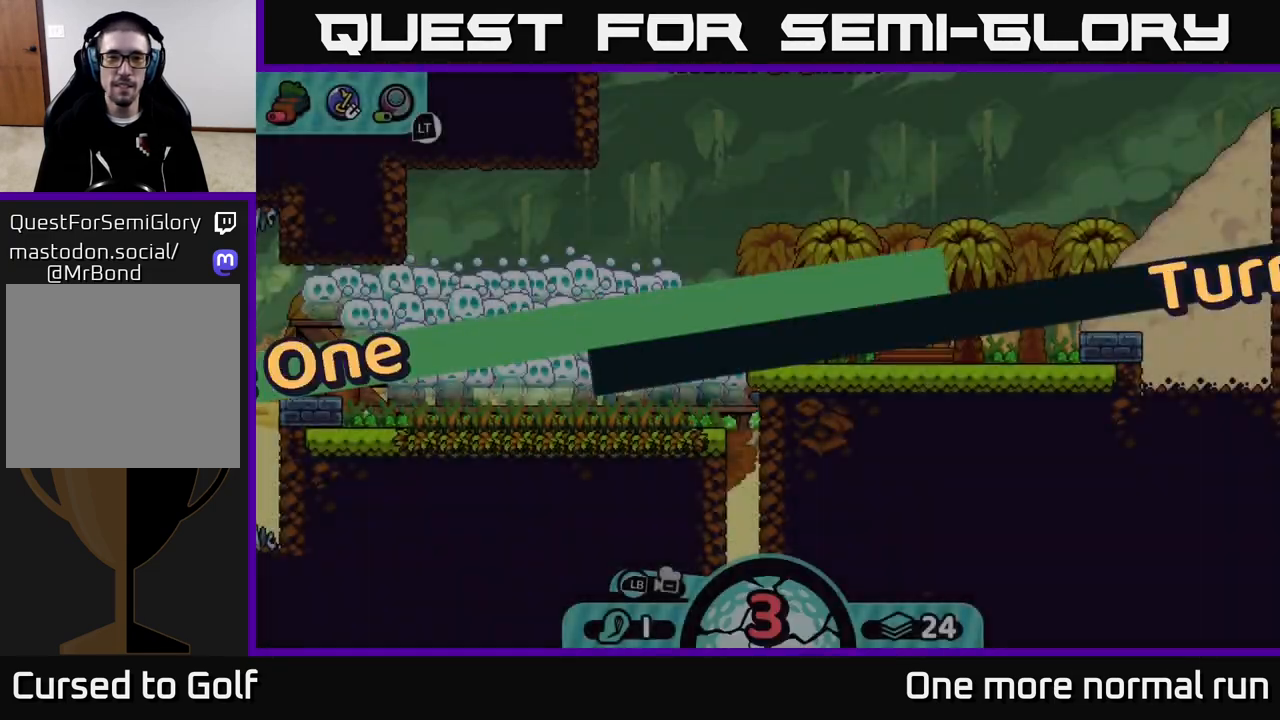
{"buttons": ["L2"], "left_stick": "center", "right_stick": "center", "button_events": [[350, "L2", "down"]]}
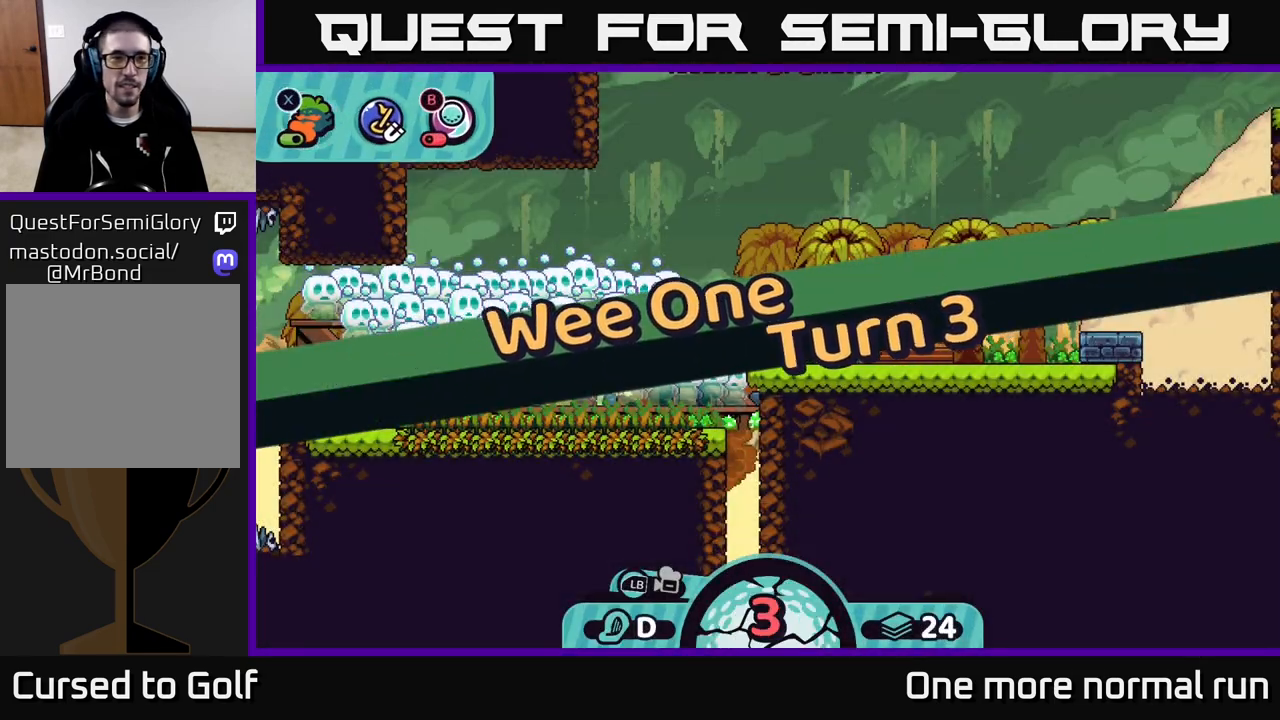
{"buttons": ["B", "L2"], "left_stick": "center", "right_stick": "center", "button_events": [[483, "B", "down"]]}
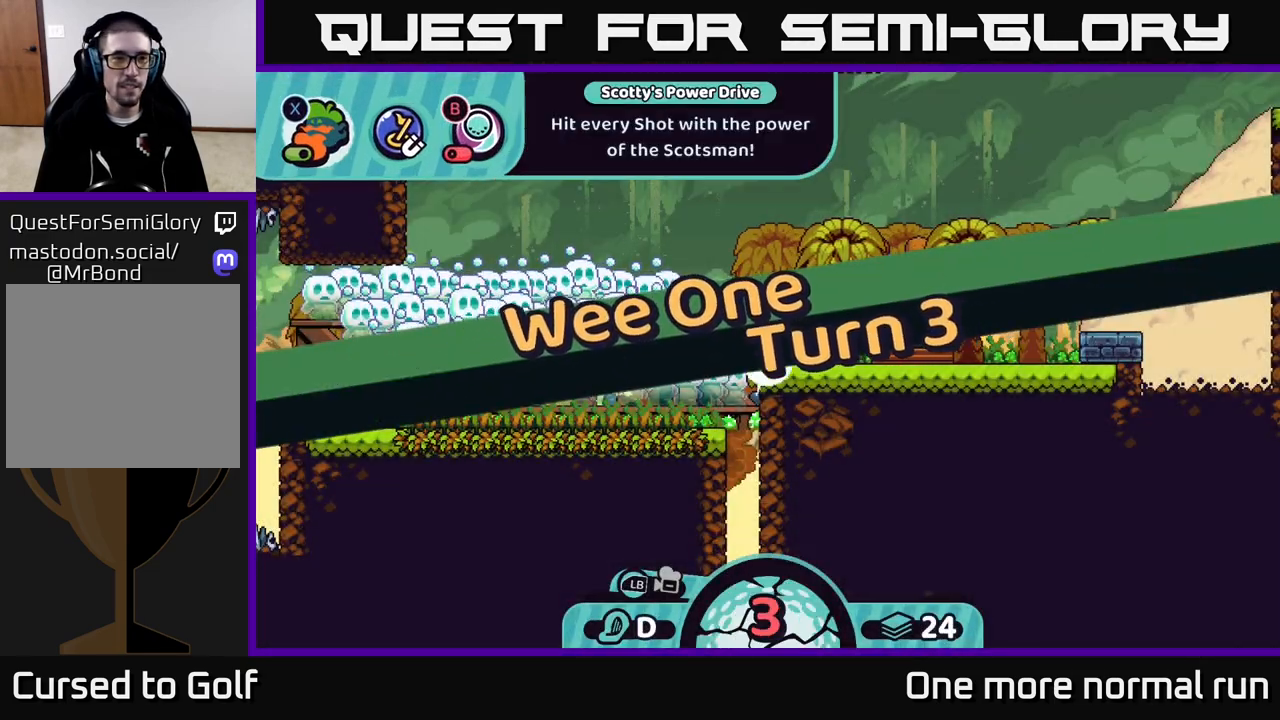
{"buttons": [], "left_stick": "center", "right_stick": "center", "button_events": [[50, "B", "up"], [283, "L2", "up"]]}
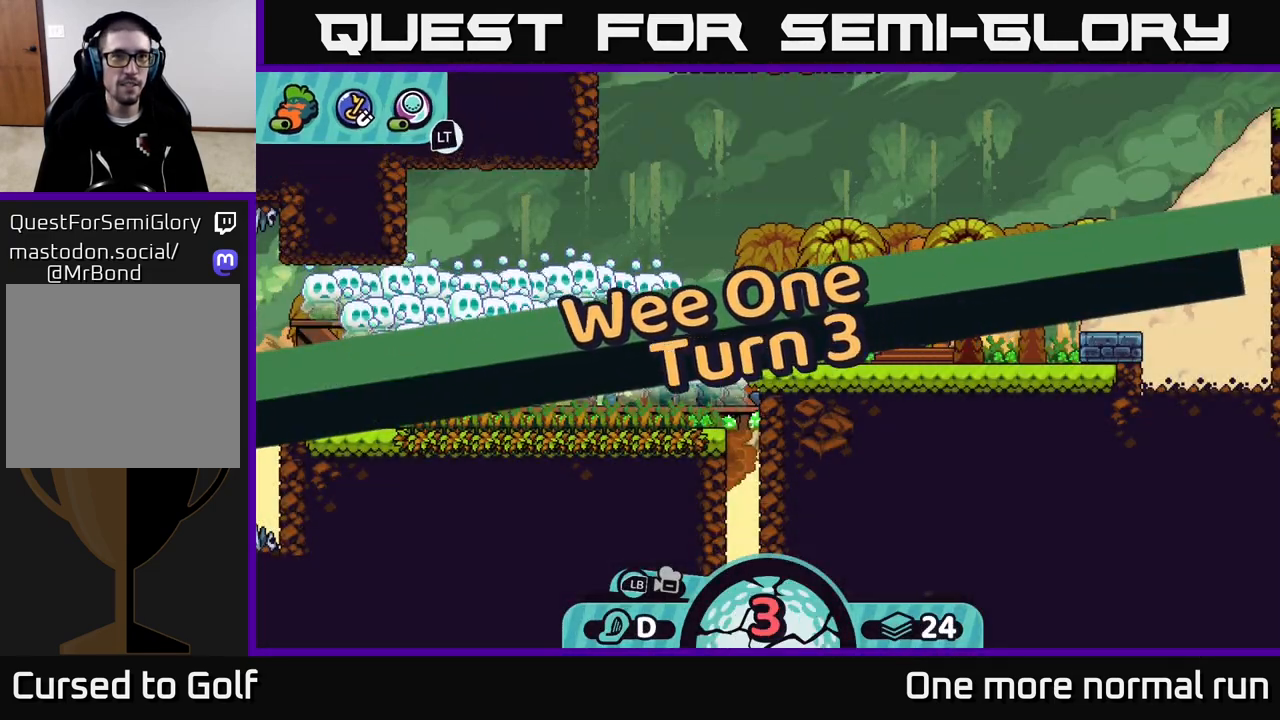
{"buttons": [], "left_stick": "center", "right_stick": "center", "button_events": [[433, "X", "down"], [500, "X", "up"]]}
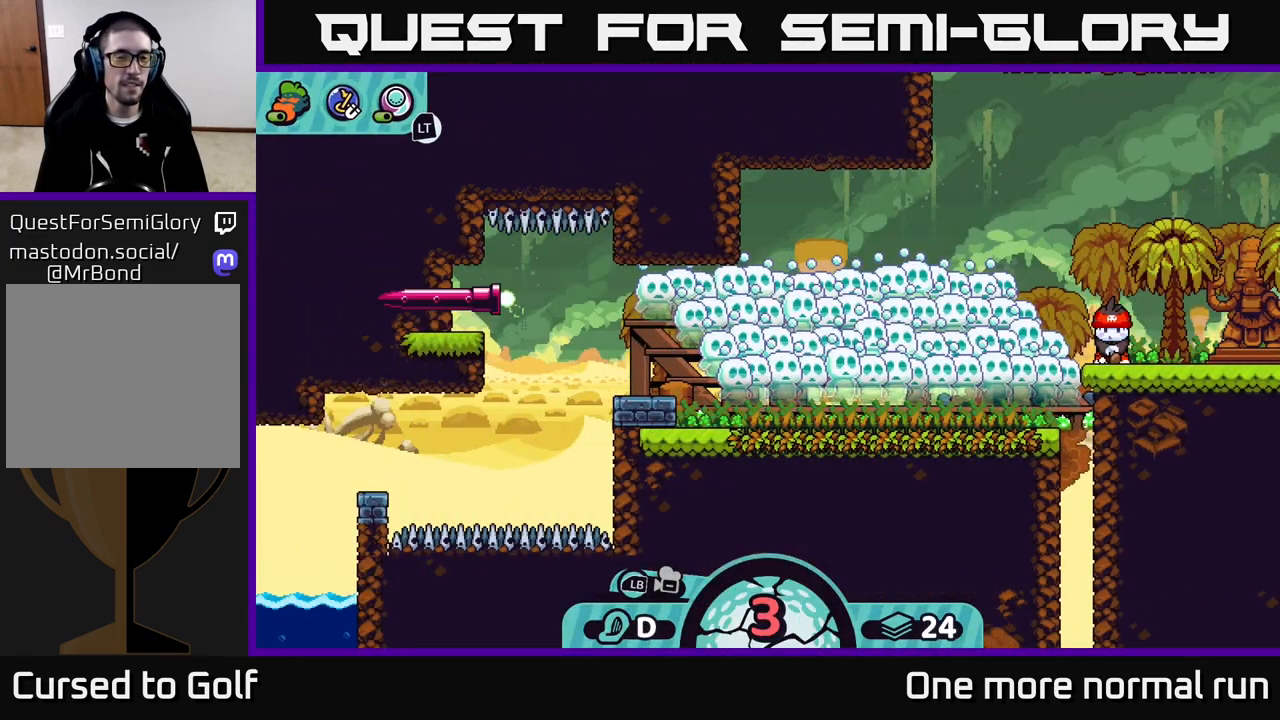
{"buttons": [], "left_stick": "center", "right_stick": "center", "button_events": [[317, "X", "down"], [367, "X", "up"]]}
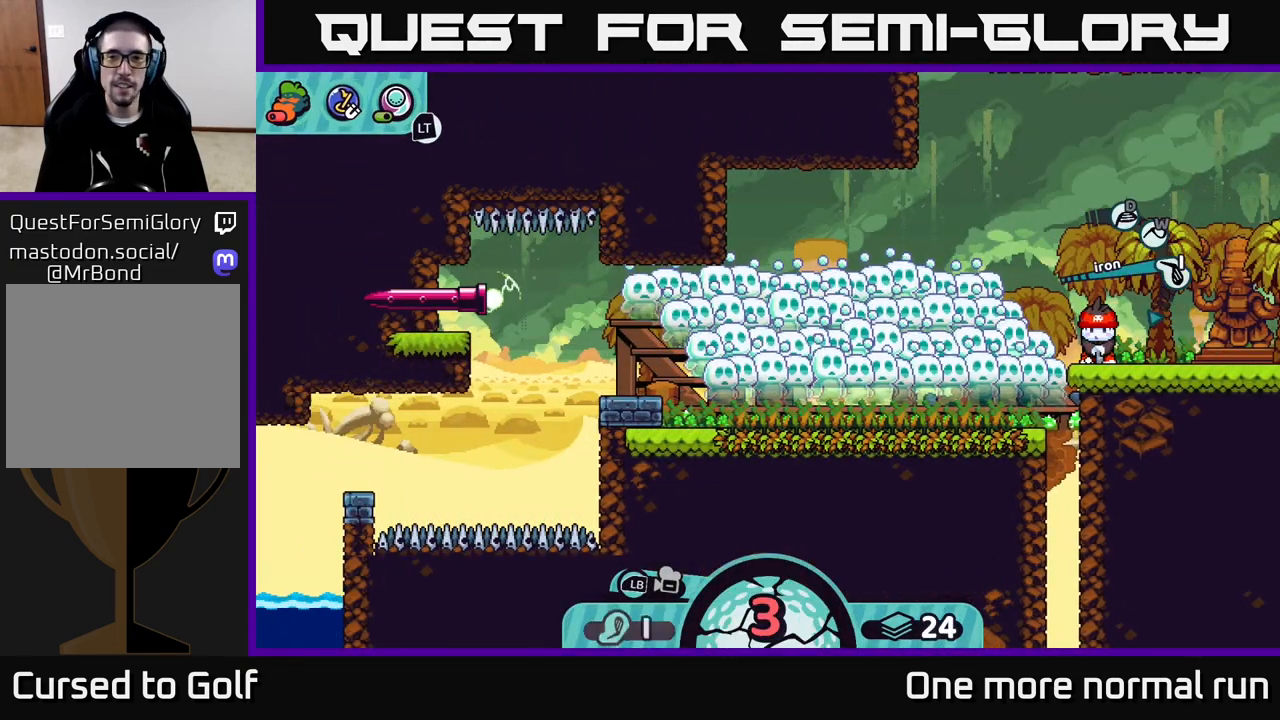
{"buttons": [], "left_stick": "center", "right_stick": "center", "button_events": [[300, "X", "down"], [350, "X", "up"]]}
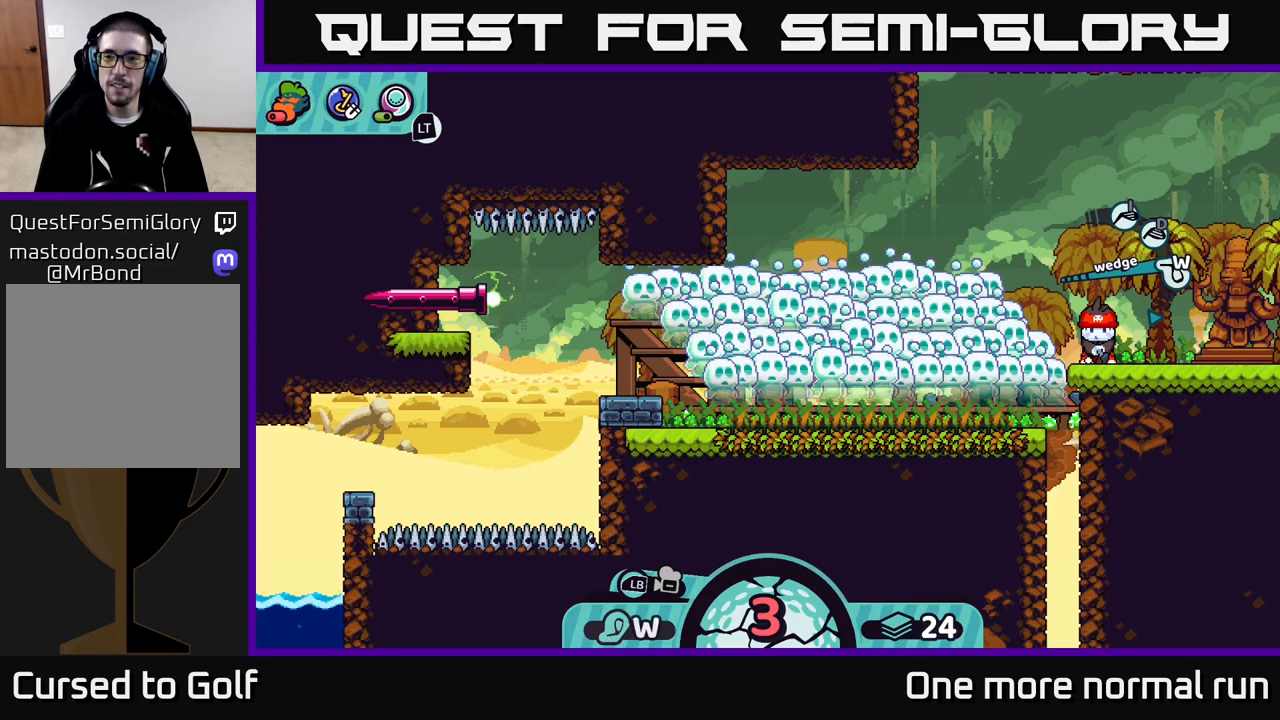
{"buttons": [], "left_stick": "center", "right_stick": "center", "button_events": [[183, "X", "down"], [233, "X", "up"]]}
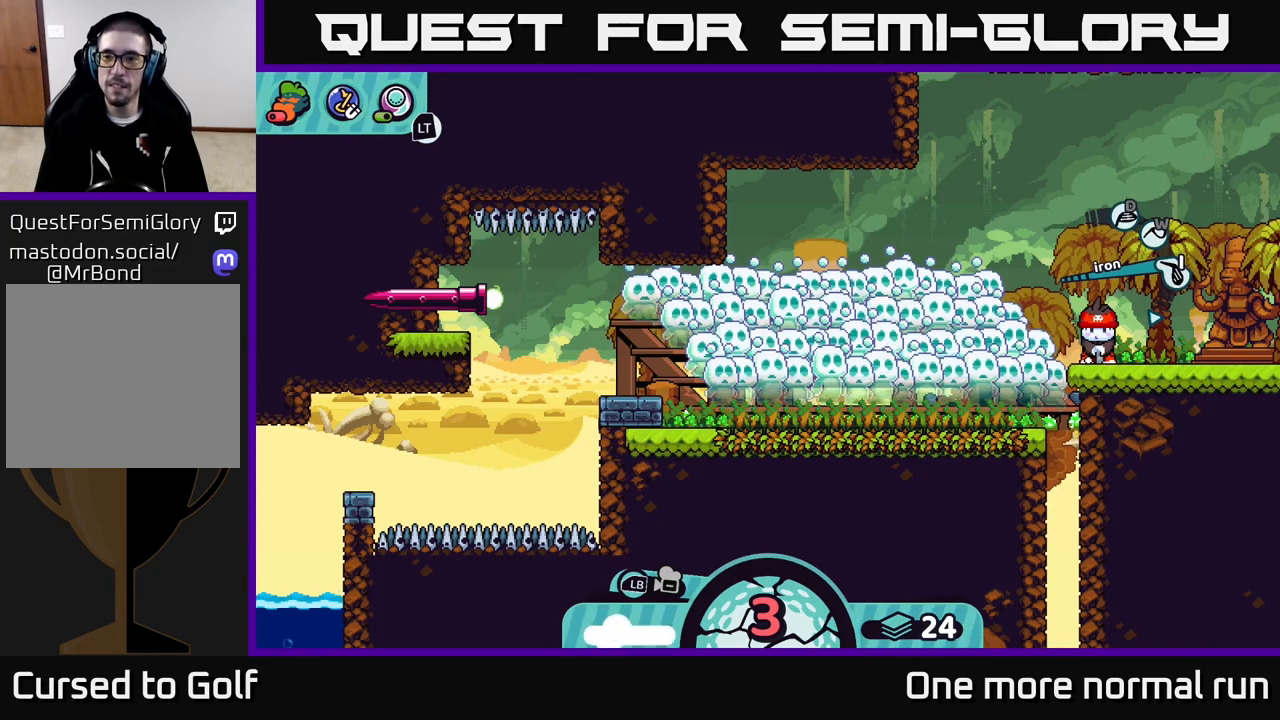
{"buttons": [], "left_stick": "center", "right_stick": "center", "button_events": [[17, "X", "down"], [67, "X", "up"], [183, "X", "down"], [217, "X", "up"], [317, "X", "down"], [367, "X", "up"]]}
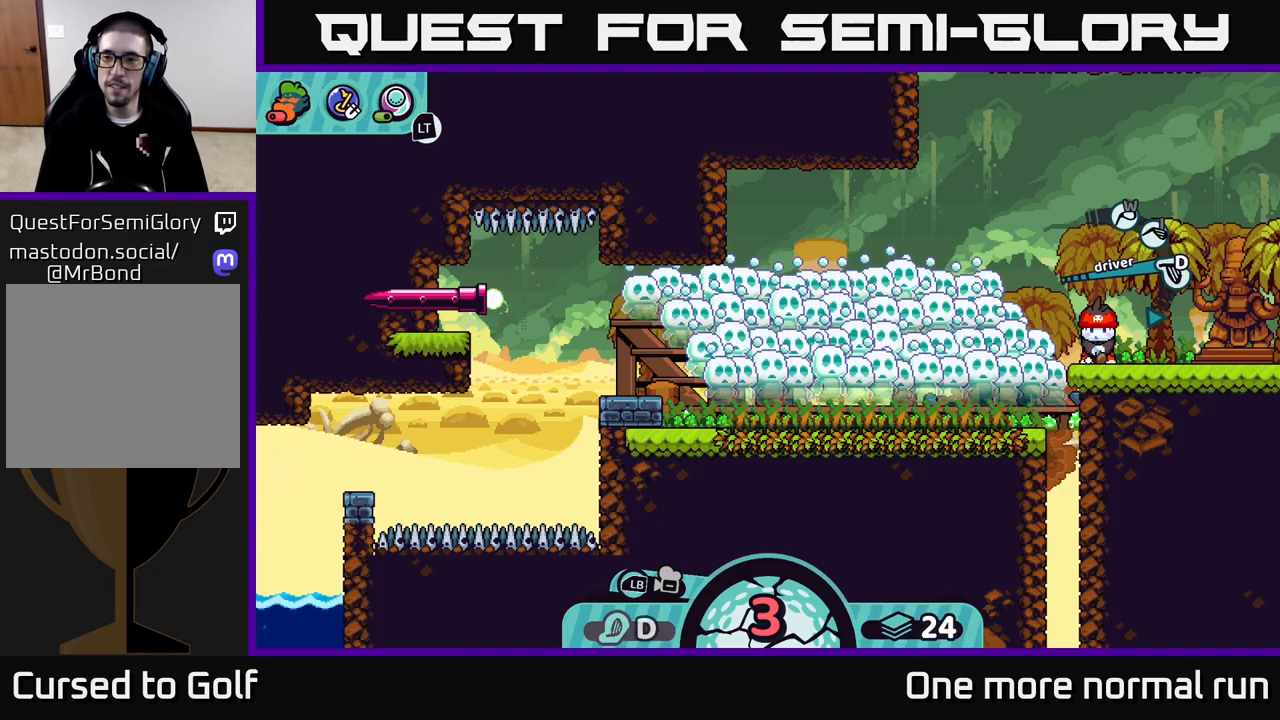
{"buttons": [], "left_stick": "center", "right_stick": "center", "button_events": [[133, "X", "down"], [200, "X", "up"], [450, "X", "down"], [500, "X", "up"]]}
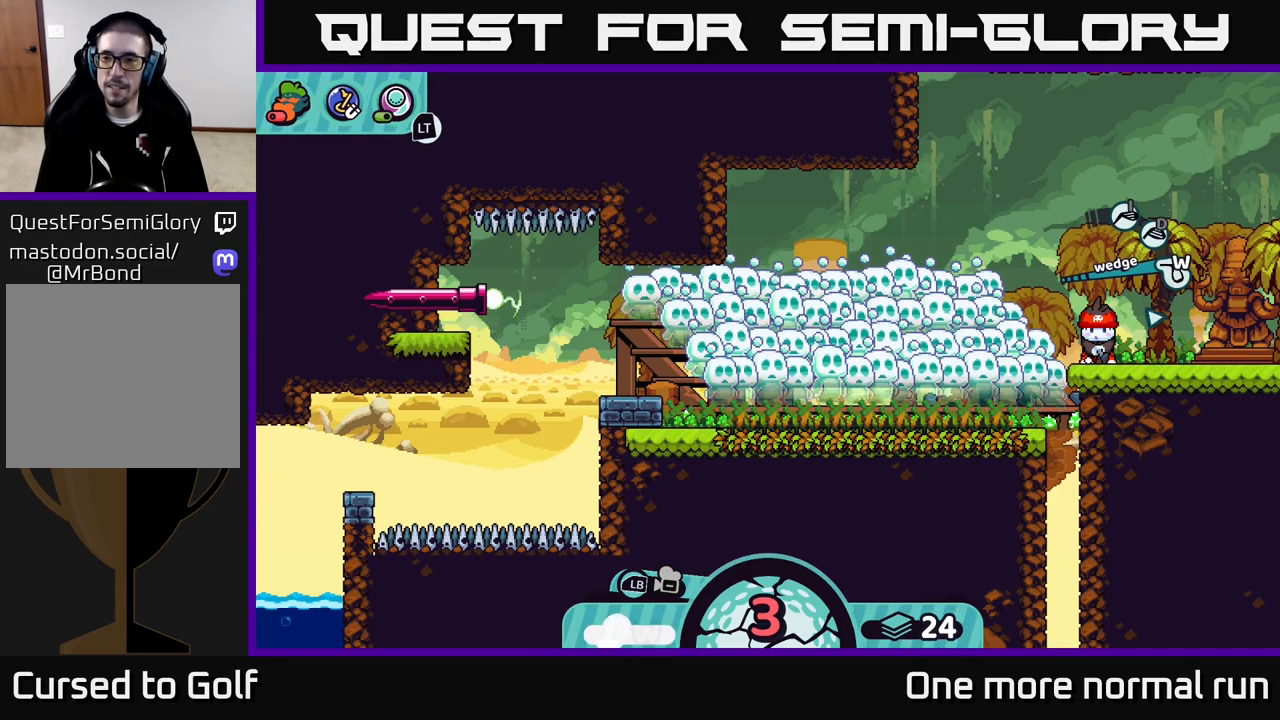
{"buttons": ["A"], "left_stick": "center", "right_stick": "center", "button_events": [[483, "A", "down"]]}
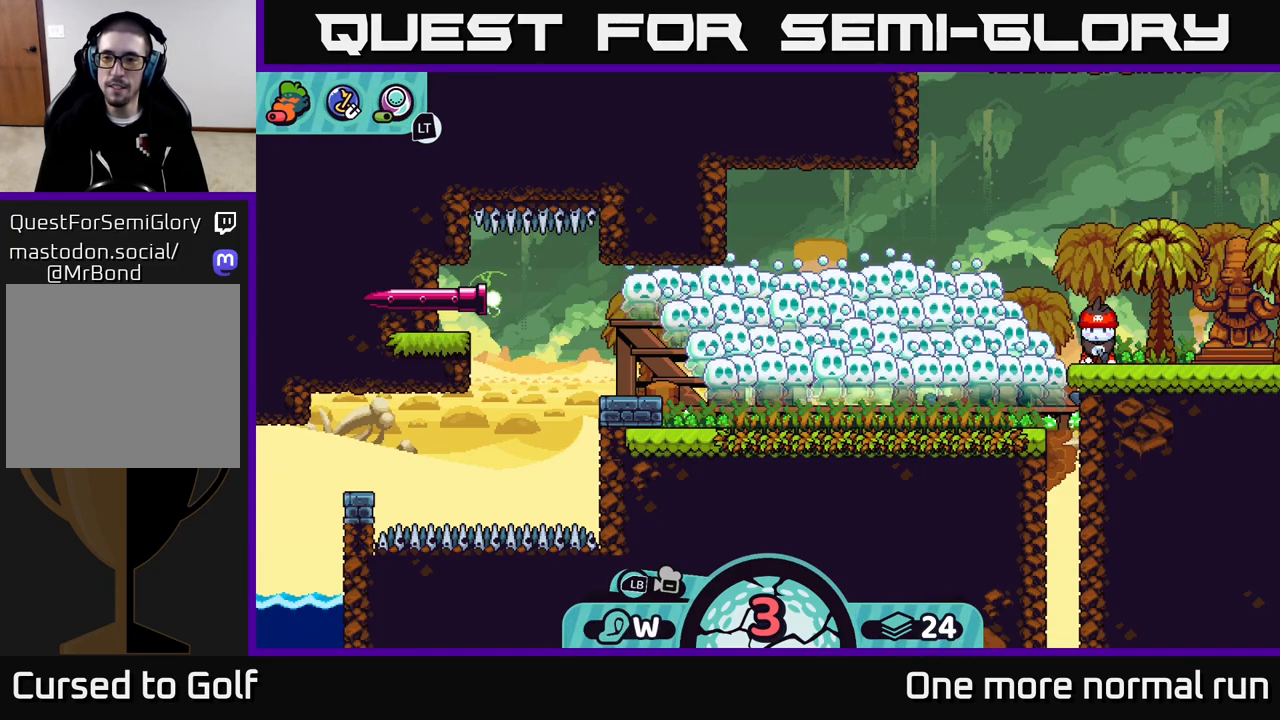
{"buttons": [], "left_stick": "center", "right_stick": "center", "button_events": [[50, "A", "up"]]}
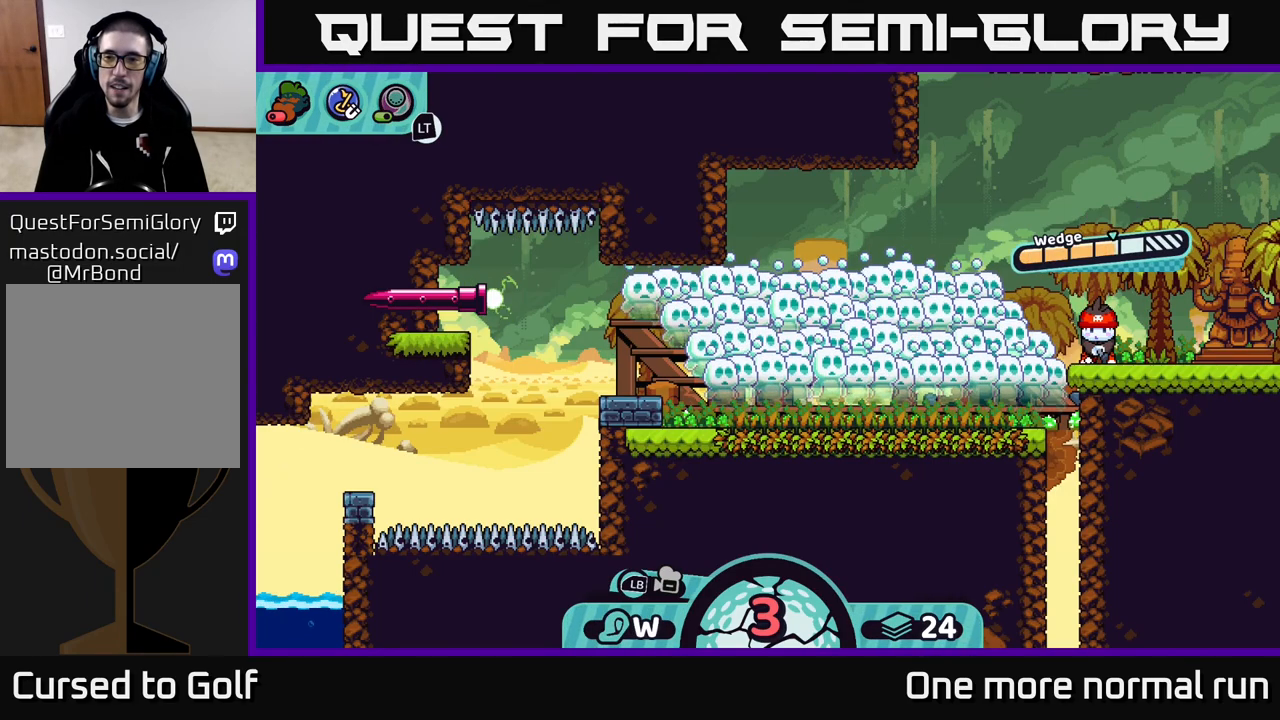
{"buttons": [], "left_stick": "center", "right_stick": "center", "button_events": []}
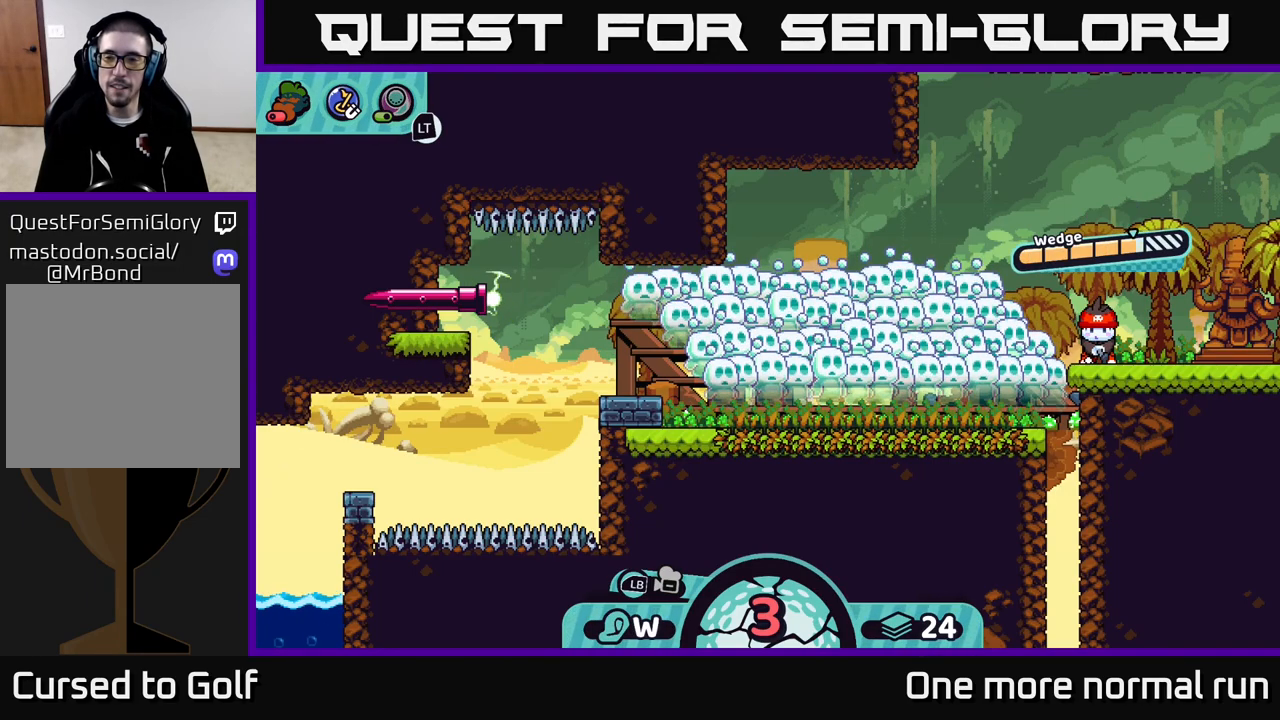
{"buttons": [], "left_stick": "center", "right_stick": "center", "button_events": []}
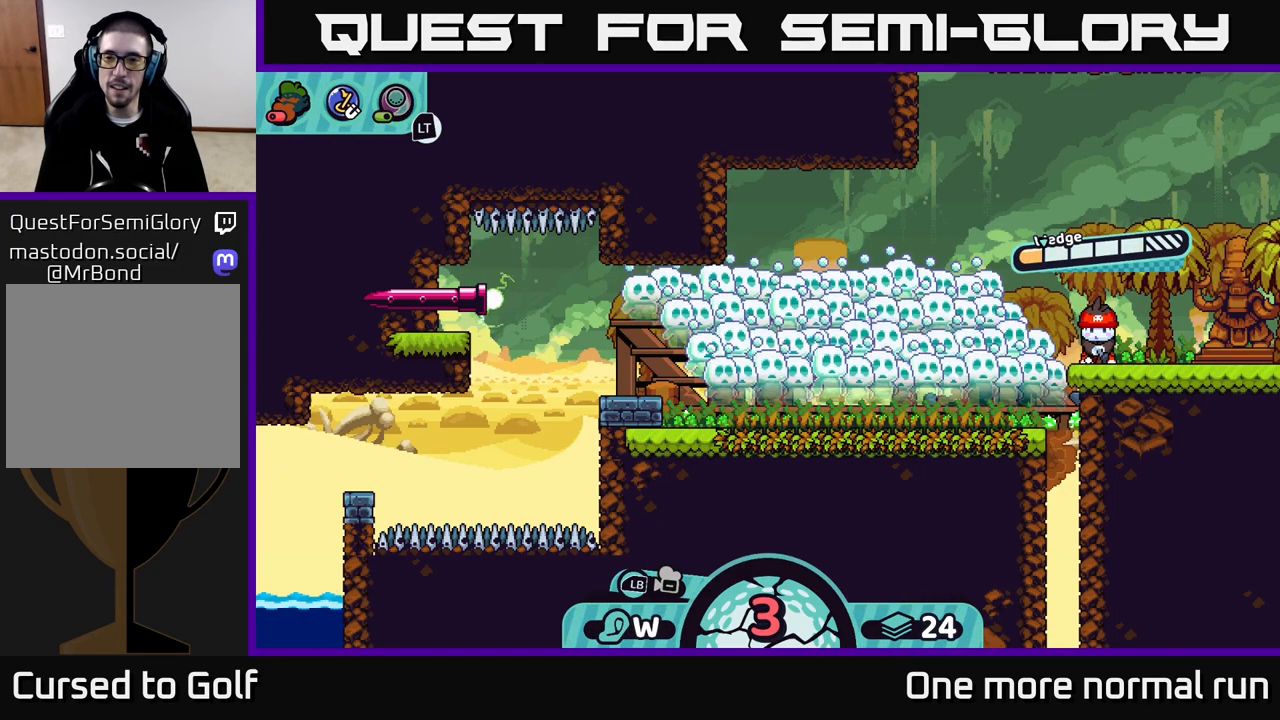
{"buttons": [], "left_stick": "center", "right_stick": "center", "button_events": [[233, "A", "down"], [383, "A", "up"]]}